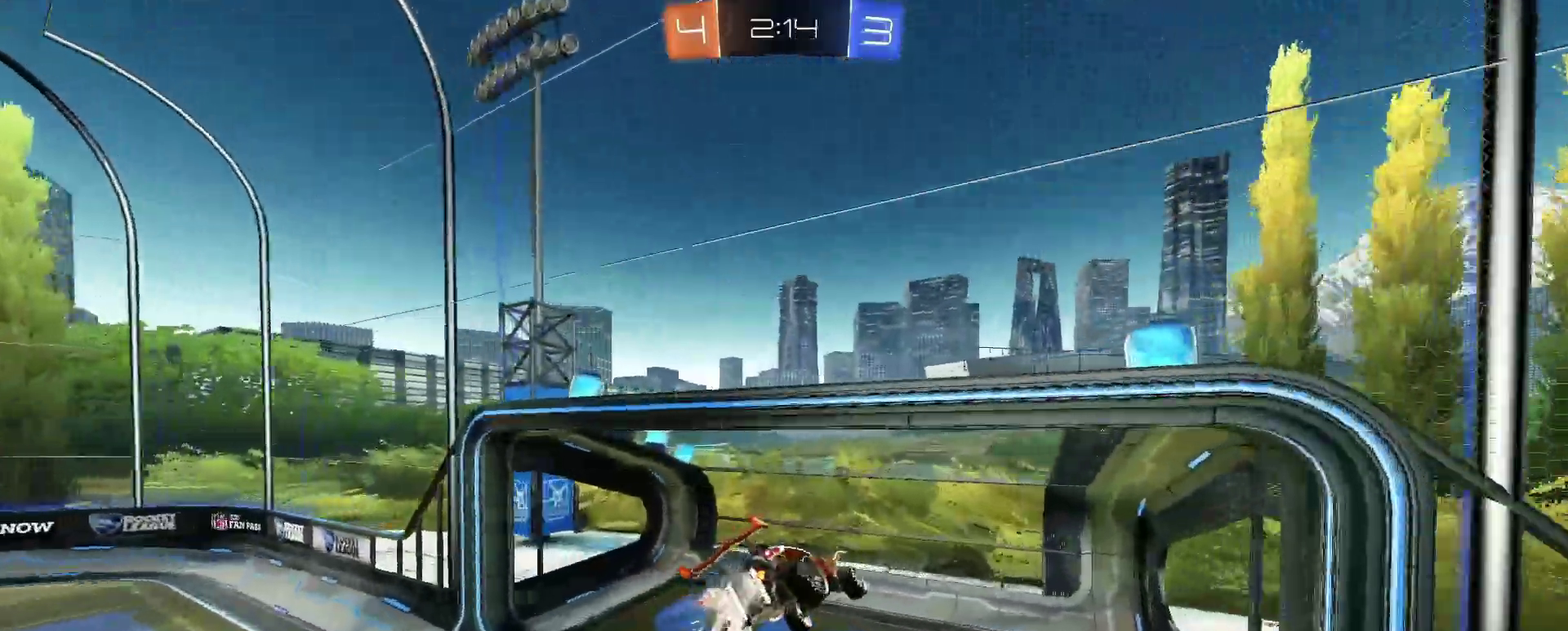
Gameplay with a controller (PlayStation layout); each line is a JSON object with the inputs held at the frame after it. "events" lists button and stick changes between this image and that frame as [ms after this image, input, new state], when the widget could be followed in between. This document gives stick clicks only as held states, not as events. Not read: L1 R1.
{"buttons": ["R2"], "left_stick": "left", "right_stick": "center", "events": [[34, "left_stick", "left"], [184, "TRIANGLE", "down"], [317, "TRIANGLE", "up"]]}
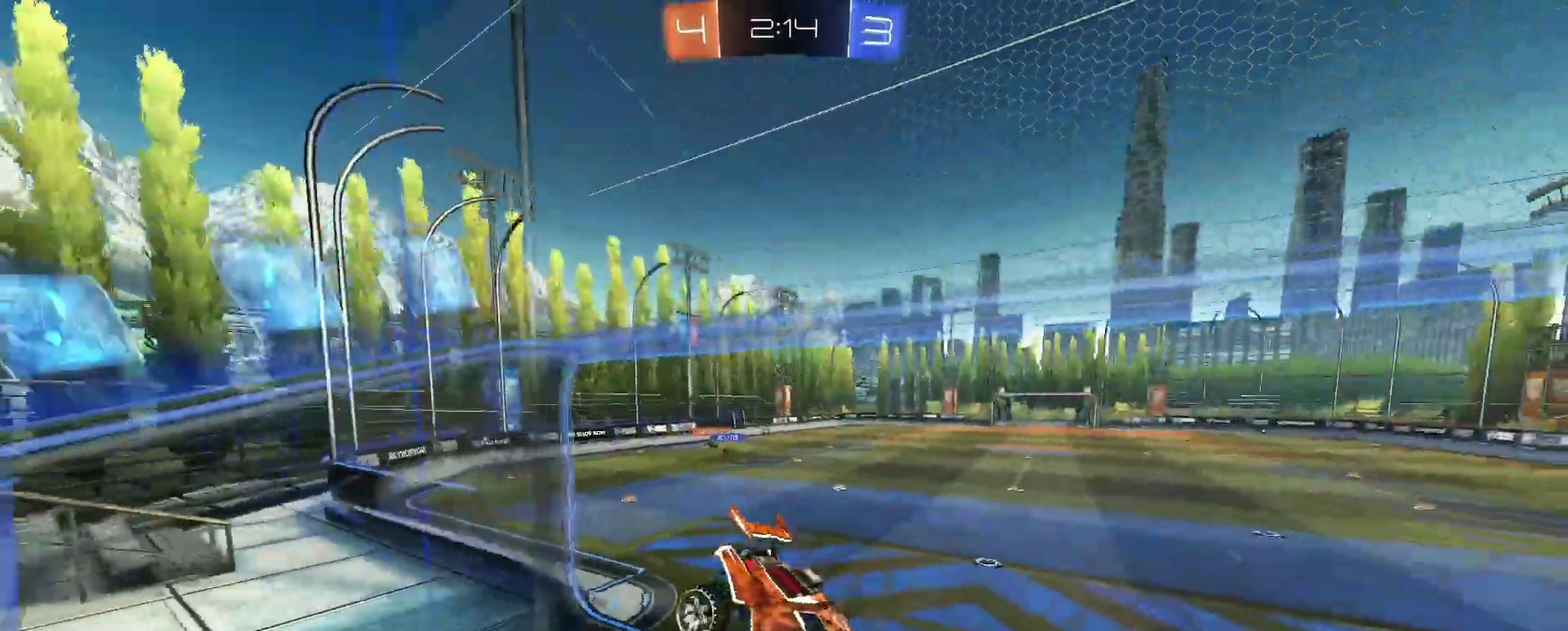
{"buttons": ["R2"], "left_stick": "up-left", "right_stick": "center", "events": [[33, "left_stick", "up-left"]]}
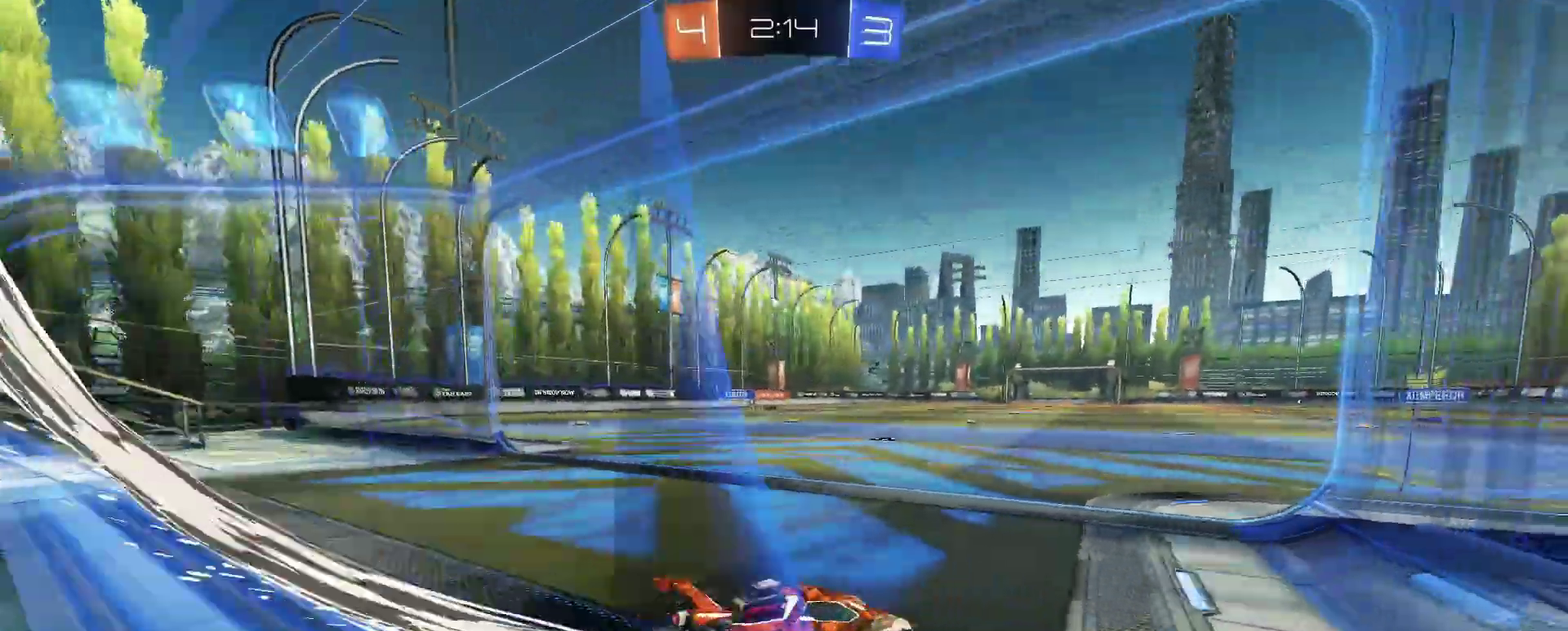
{"buttons": ["R2"], "left_stick": "up", "right_stick": "center", "events": [[367, "CROSS", "down"], [467, "CROSS", "up"], [467, "left_stick", "up"]]}
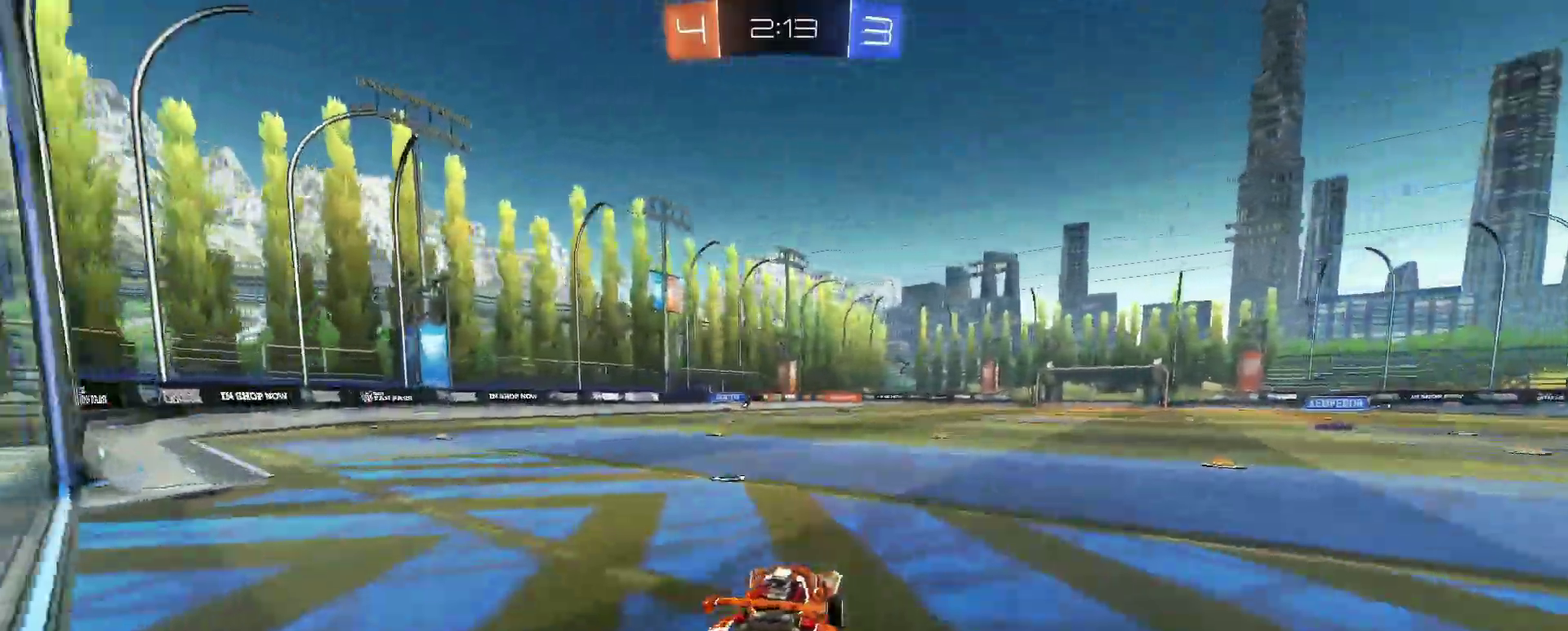
{"buttons": ["R2"], "left_stick": "up-left", "right_stick": "center", "events": [[16, "CROSS", "down"], [300, "CROSS", "up"], [317, "left_stick", "up-left"]]}
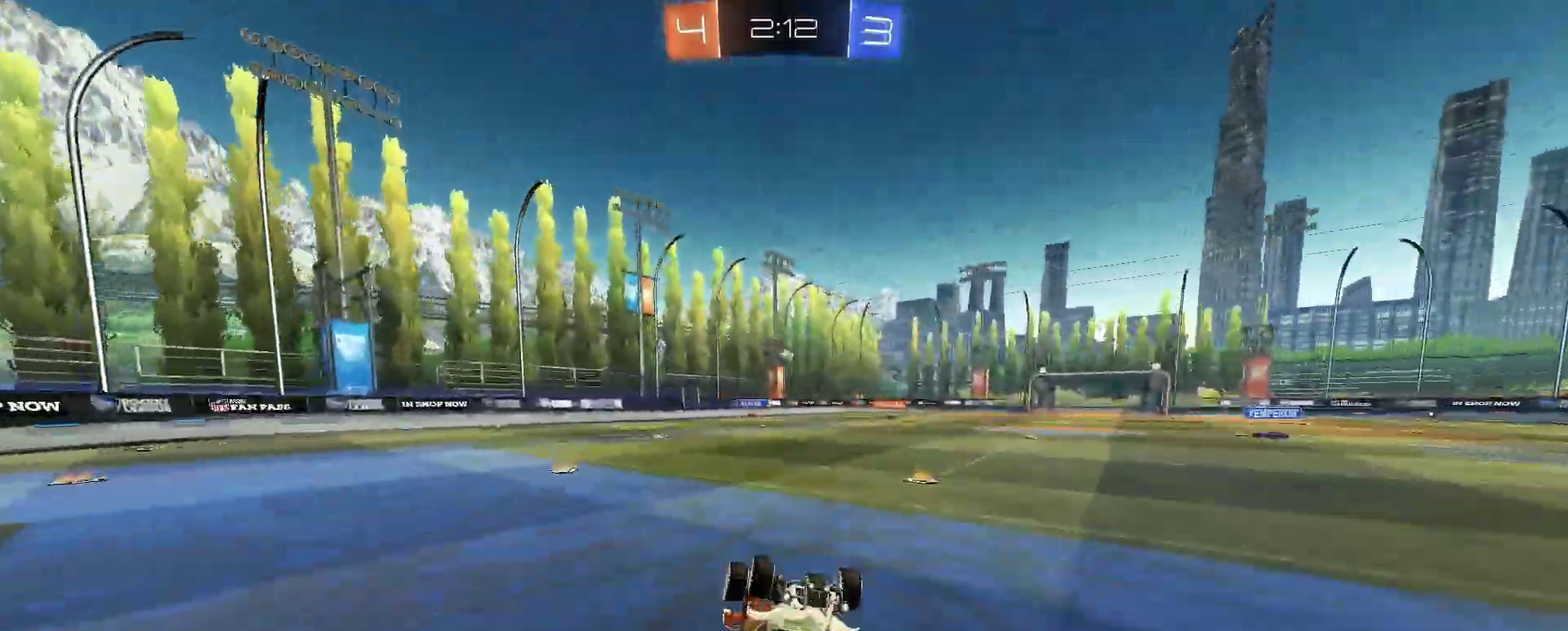
{"buttons": ["R2"], "left_stick": "right", "right_stick": "center", "events": [[250, "left_stick", "center"], [501, "left_stick", "right"]]}
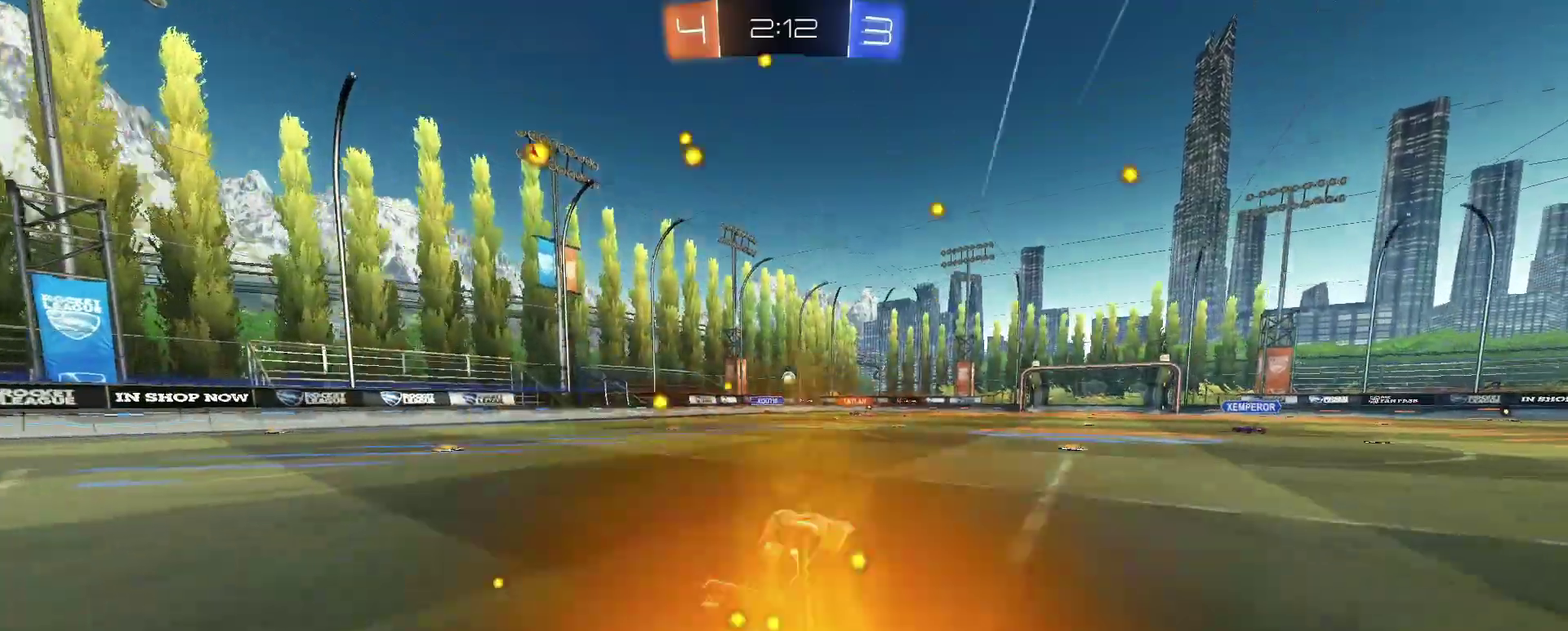
{"buttons": ["R2"], "left_stick": "center", "right_stick": "center", "events": [[100, "left_stick", "center"]]}
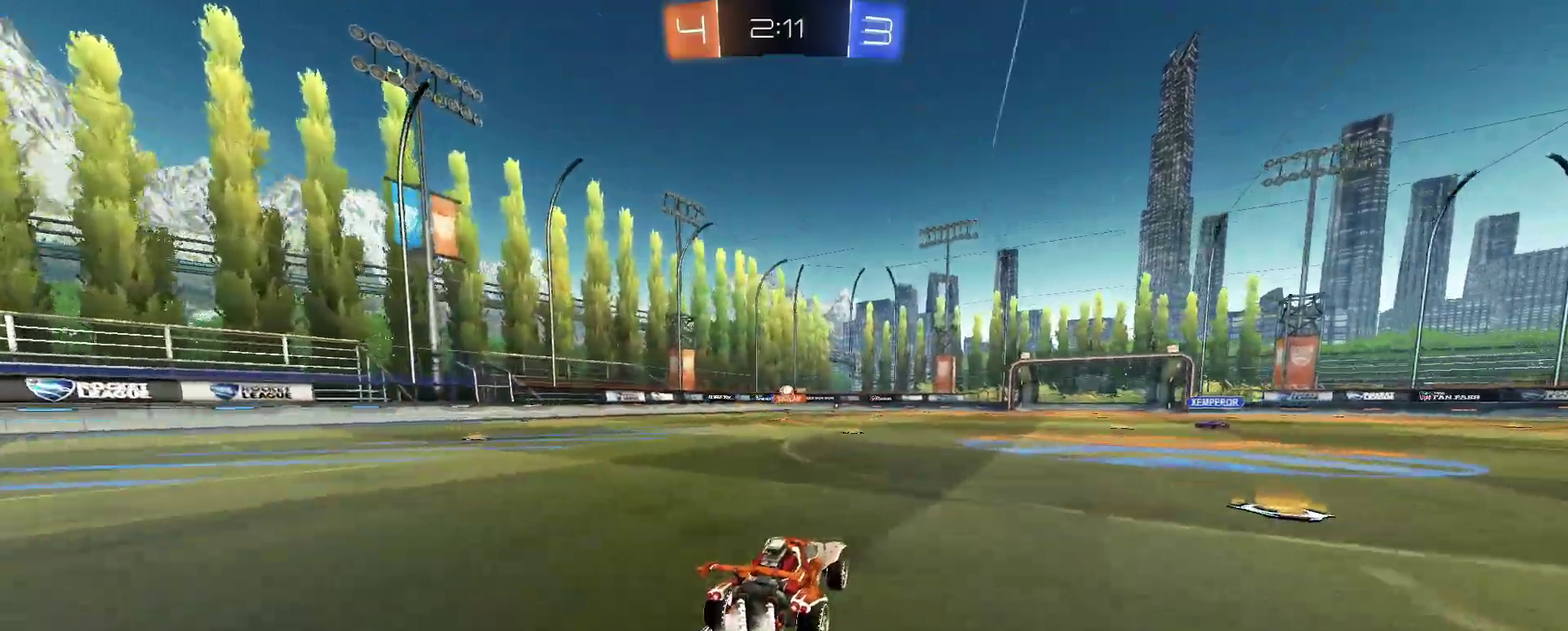
{"buttons": ["R2"], "left_stick": "center", "right_stick": "center", "events": []}
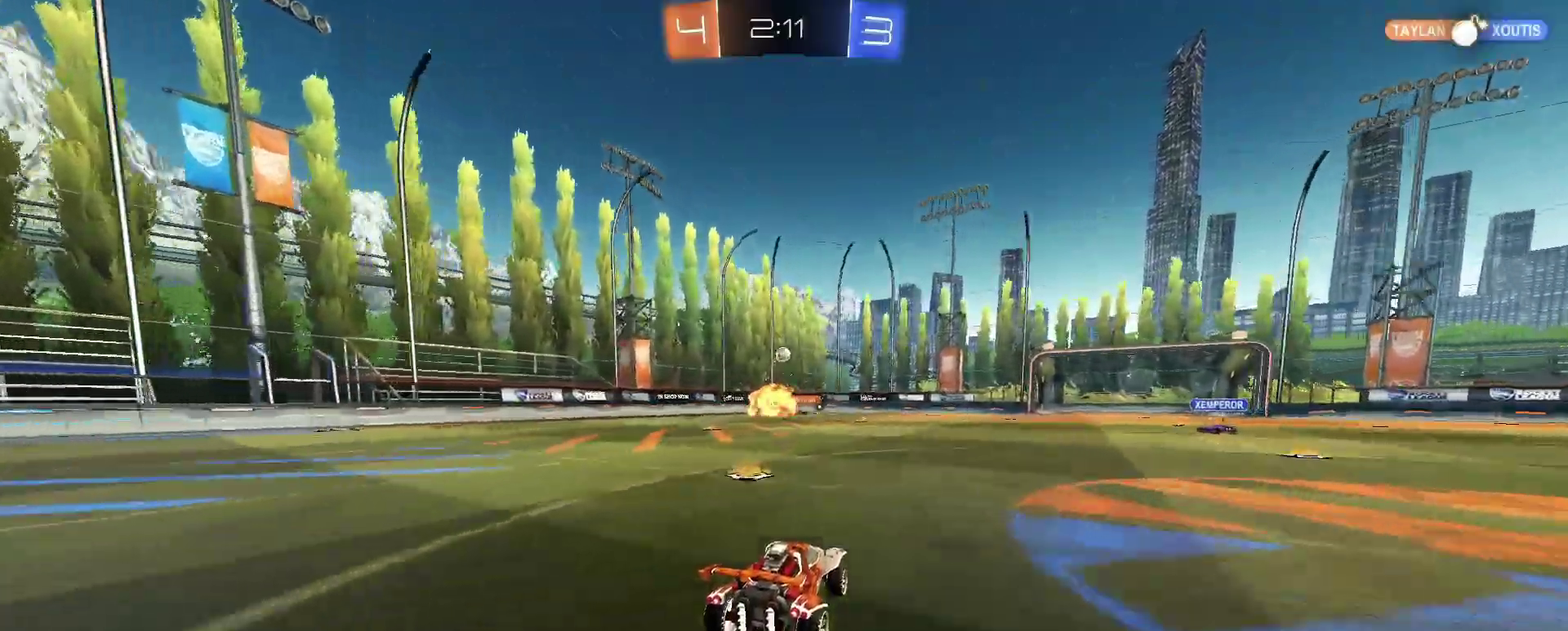
{"buttons": ["R2"], "left_stick": "center", "right_stick": "center", "events": []}
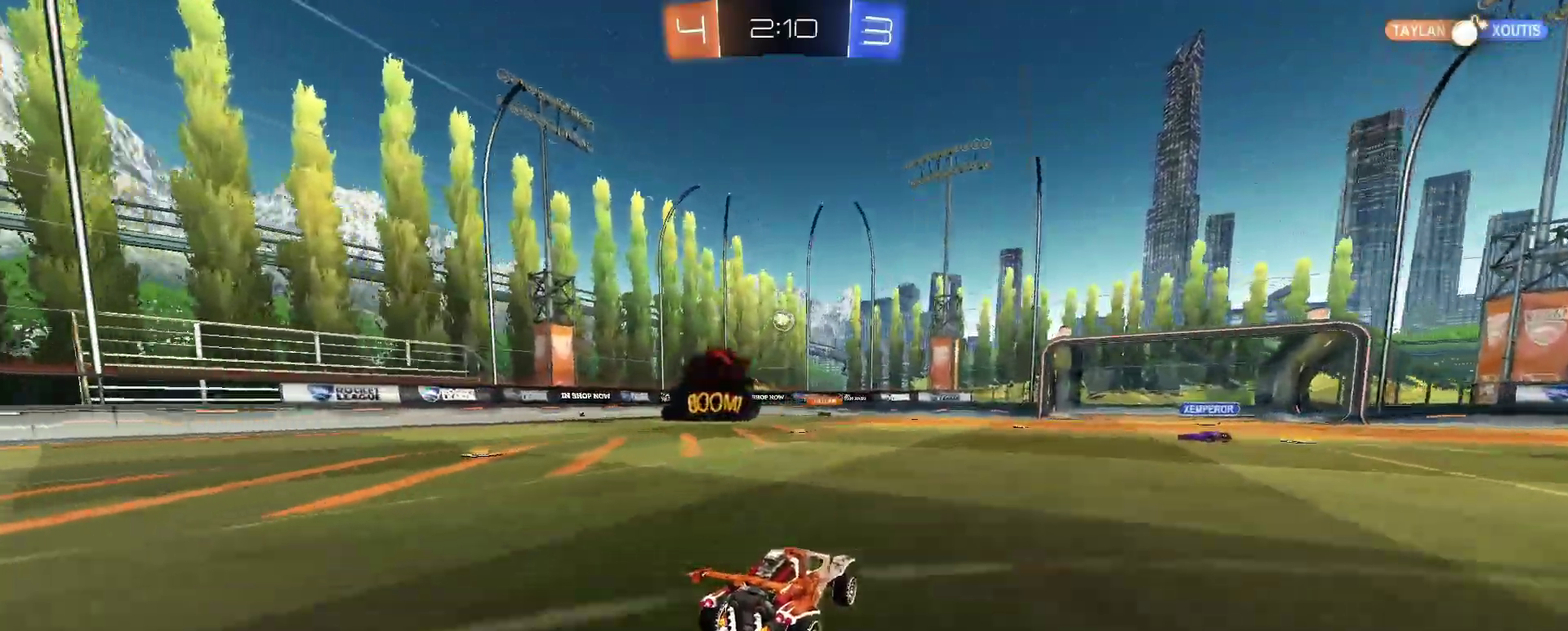
{"buttons": ["R2"], "left_stick": "center", "right_stick": "center", "events": []}
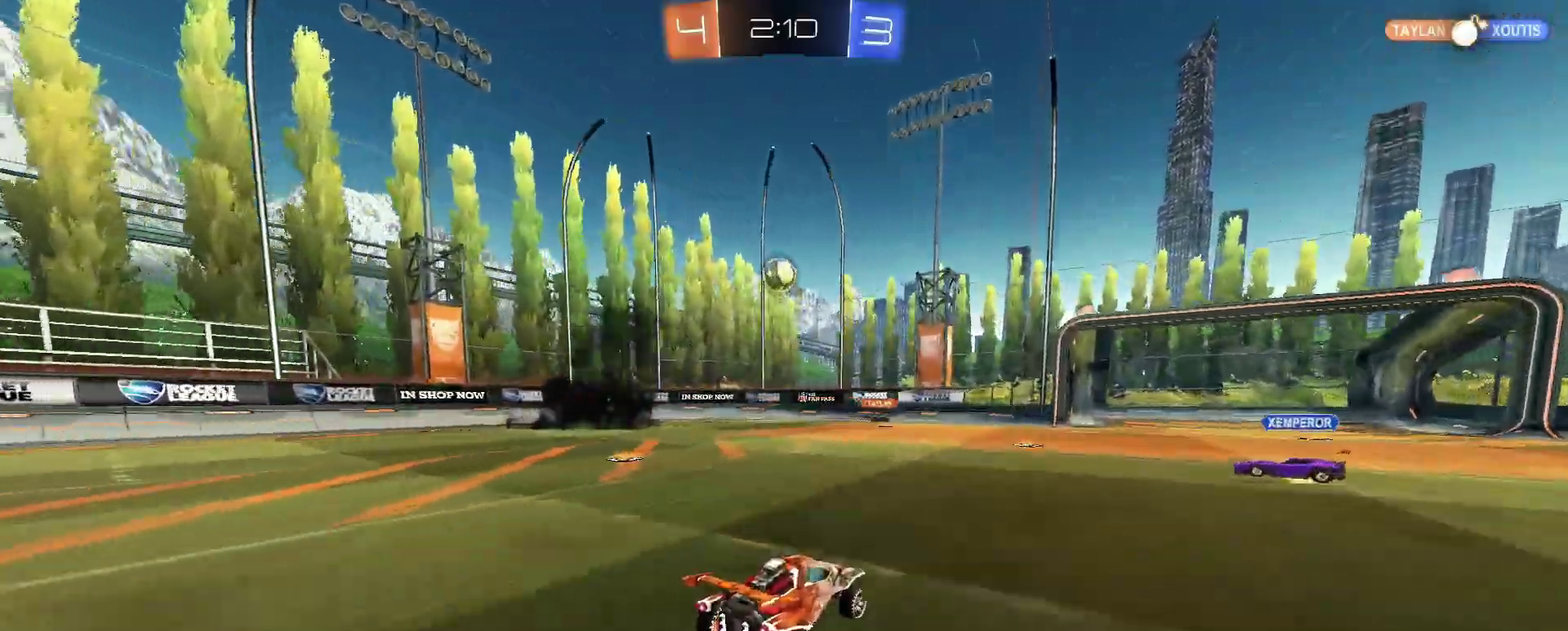
{"buttons": ["CROSS", "R2"], "left_stick": "center", "right_stick": "center", "events": [[17, "left_stick", "right"], [83, "left_stick", "center"], [267, "left_stick", "left"], [350, "left_stick", "down"], [450, "left_stick", "center"], [467, "CROSS", "down"]]}
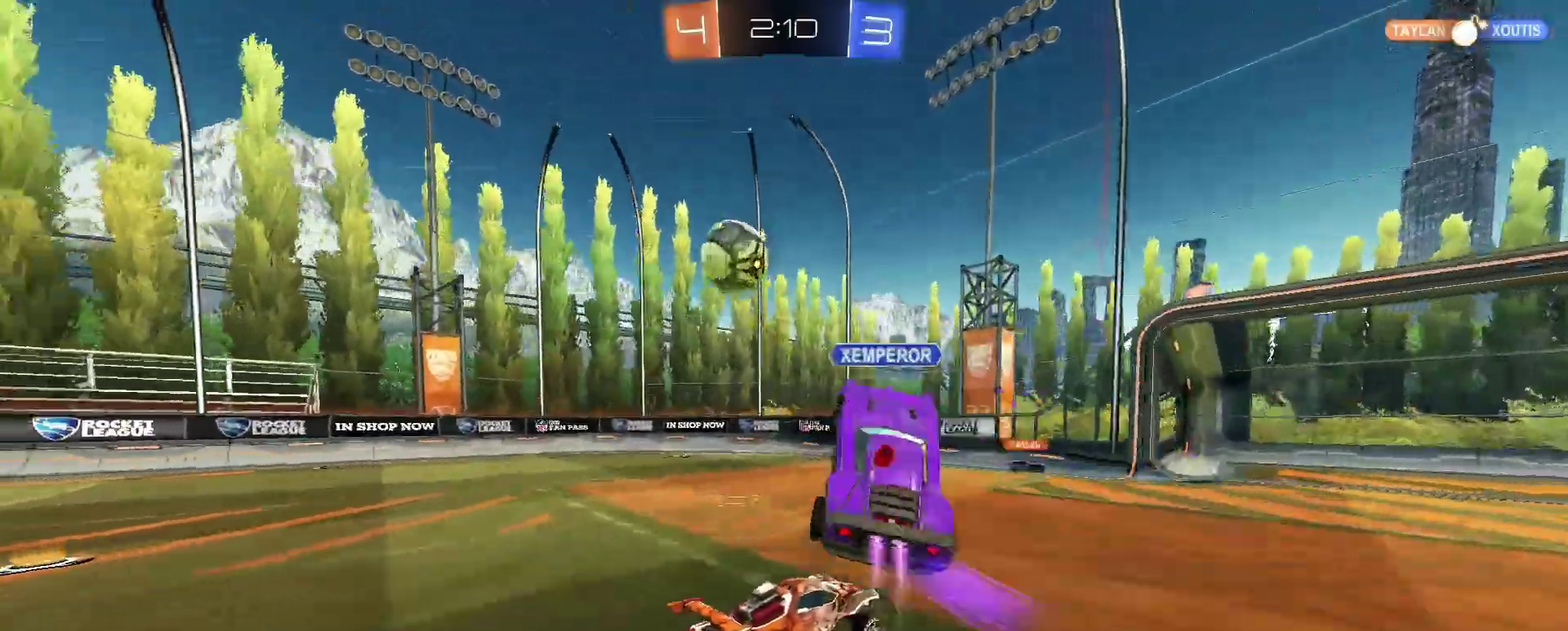
{"buttons": [], "left_stick": "down-right", "right_stick": "center", "events": [[66, "CROSS", "up"], [66, "R2", "up"], [133, "left_stick", "right"], [350, "left_stick", "down-right"]]}
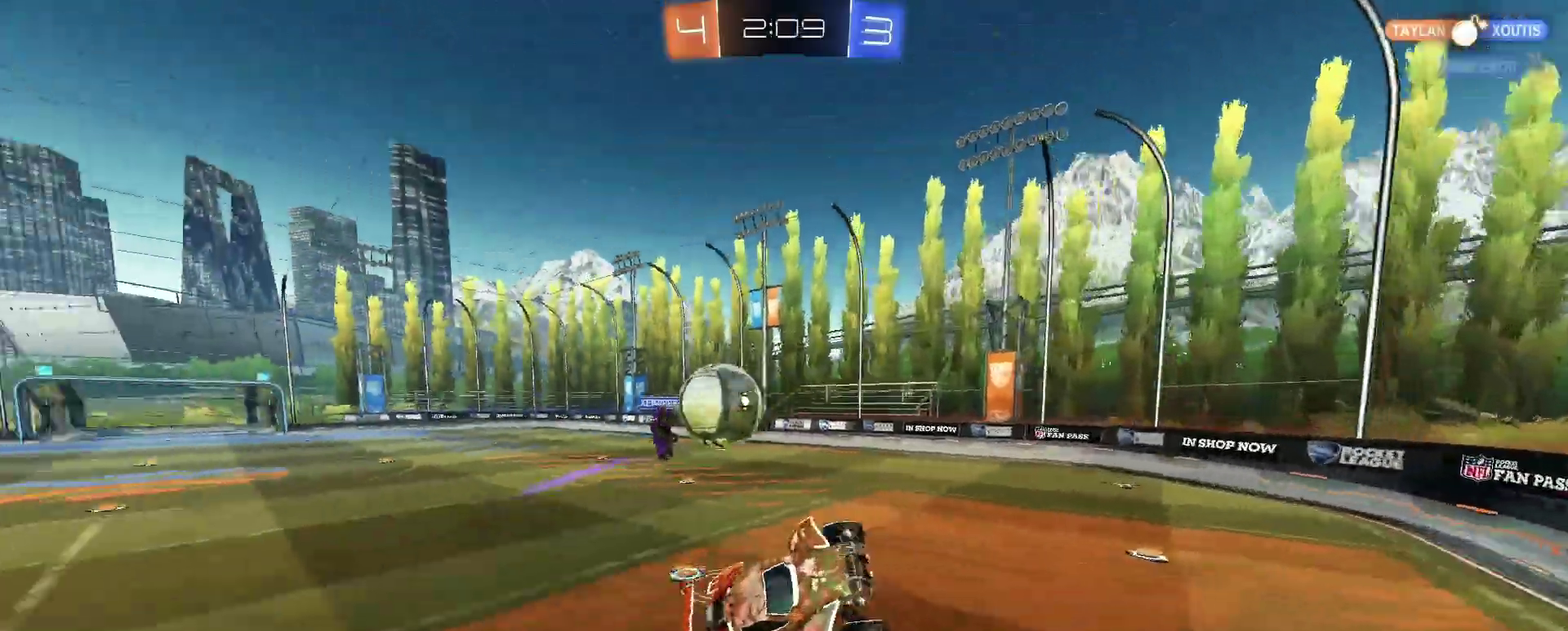
{"buttons": [], "left_stick": "down-left", "right_stick": "center", "events": [[267, "left_stick", "down"], [384, "left_stick", "down-left"]]}
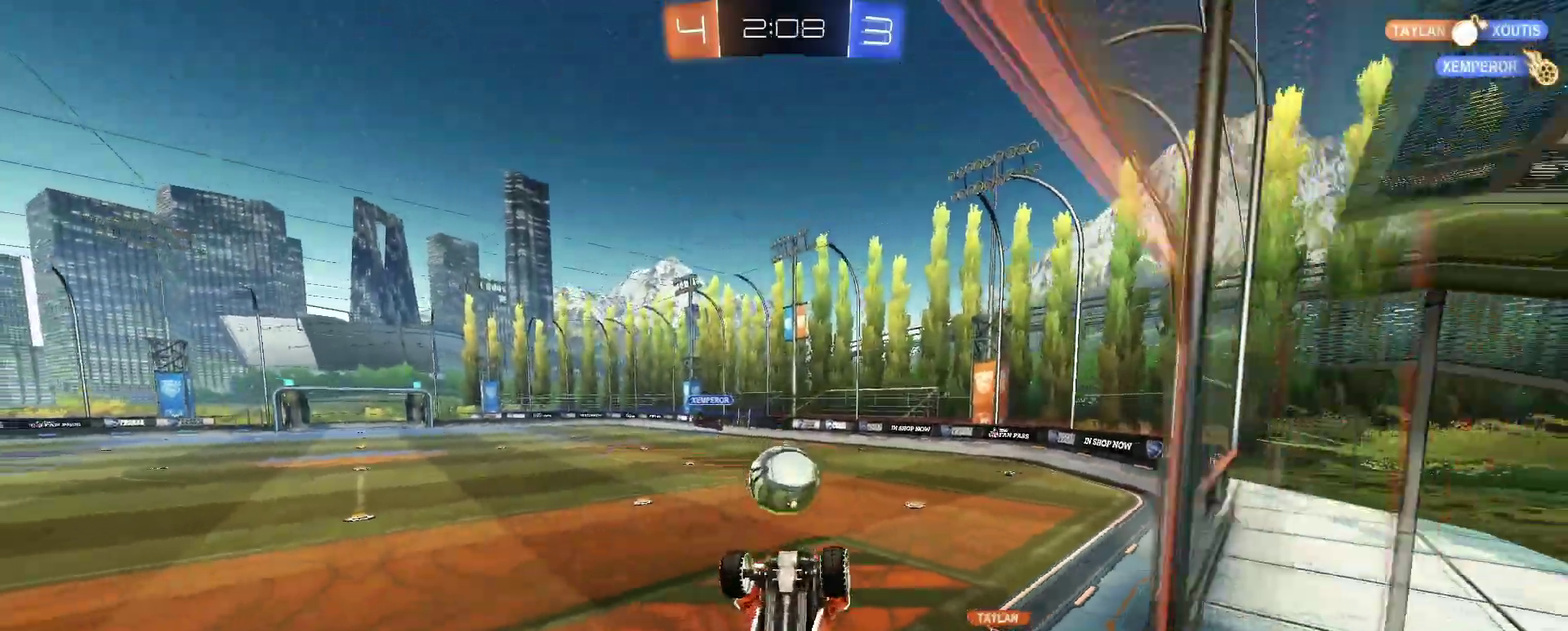
{"buttons": ["R2"], "left_stick": "center", "right_stick": "center", "events": [[50, "R2", "down"], [50, "left_stick", "left"], [300, "left_stick", "center"]]}
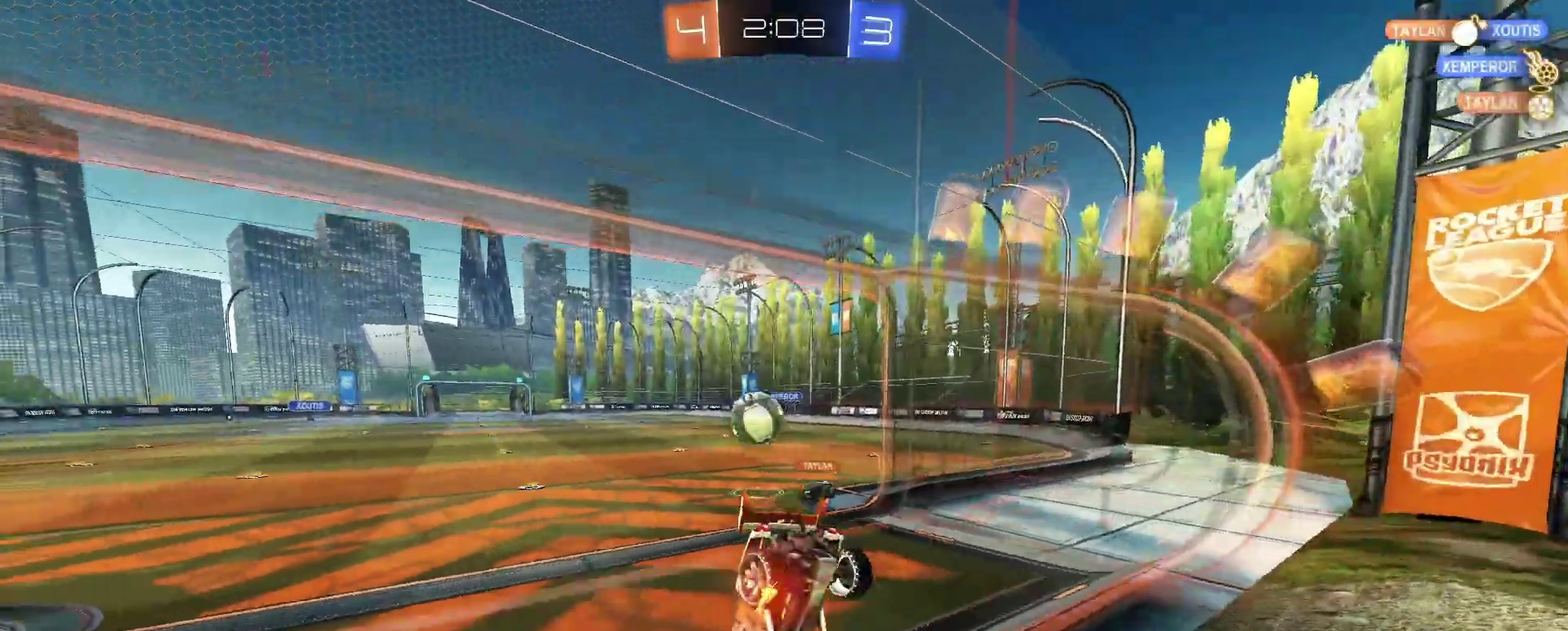
{"buttons": ["R2"], "left_stick": "center", "right_stick": "center", "events": []}
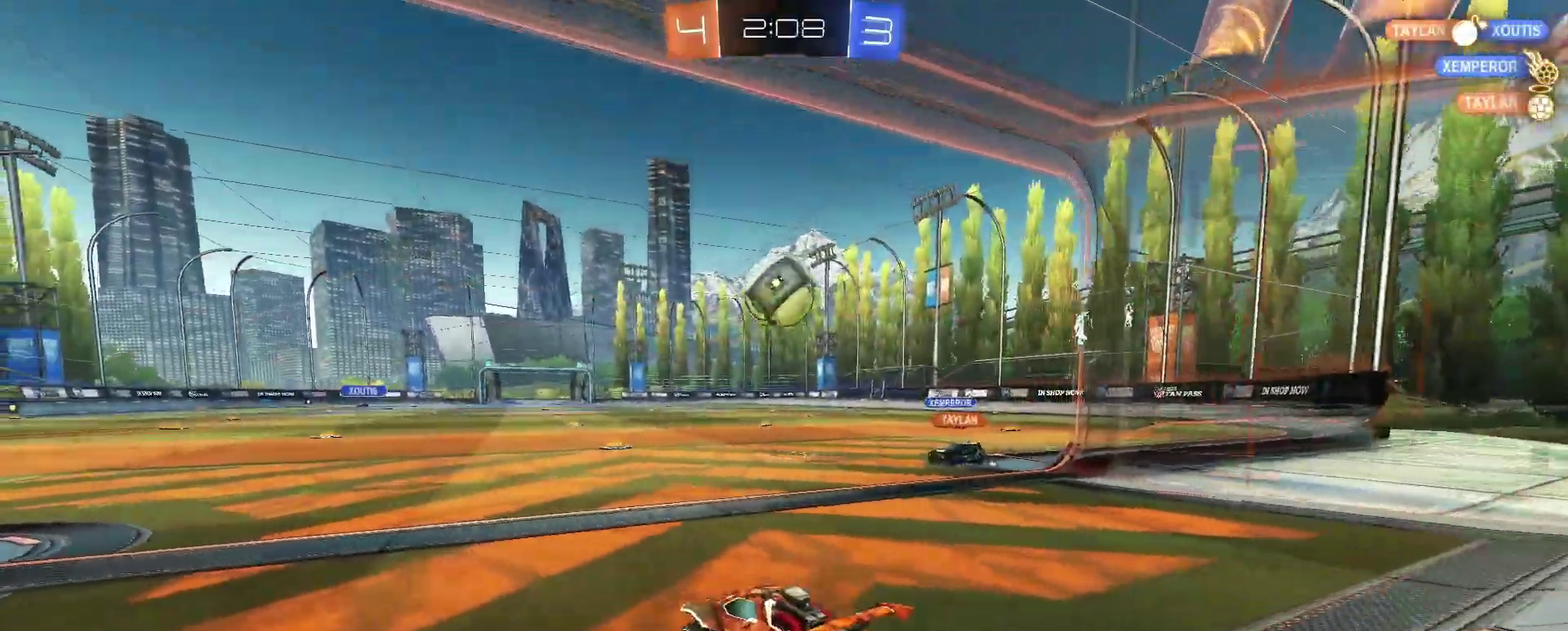
{"buttons": [], "left_stick": "down-left", "right_stick": "center", "events": [[50, "R2", "up"], [83, "left_stick", "down"], [150, "left_stick", "down-right"], [200, "R2", "down"], [216, "left_stick", "down"], [300, "left_stick", "center"], [350, "R2", "up"], [417, "left_stick", "down-left"]]}
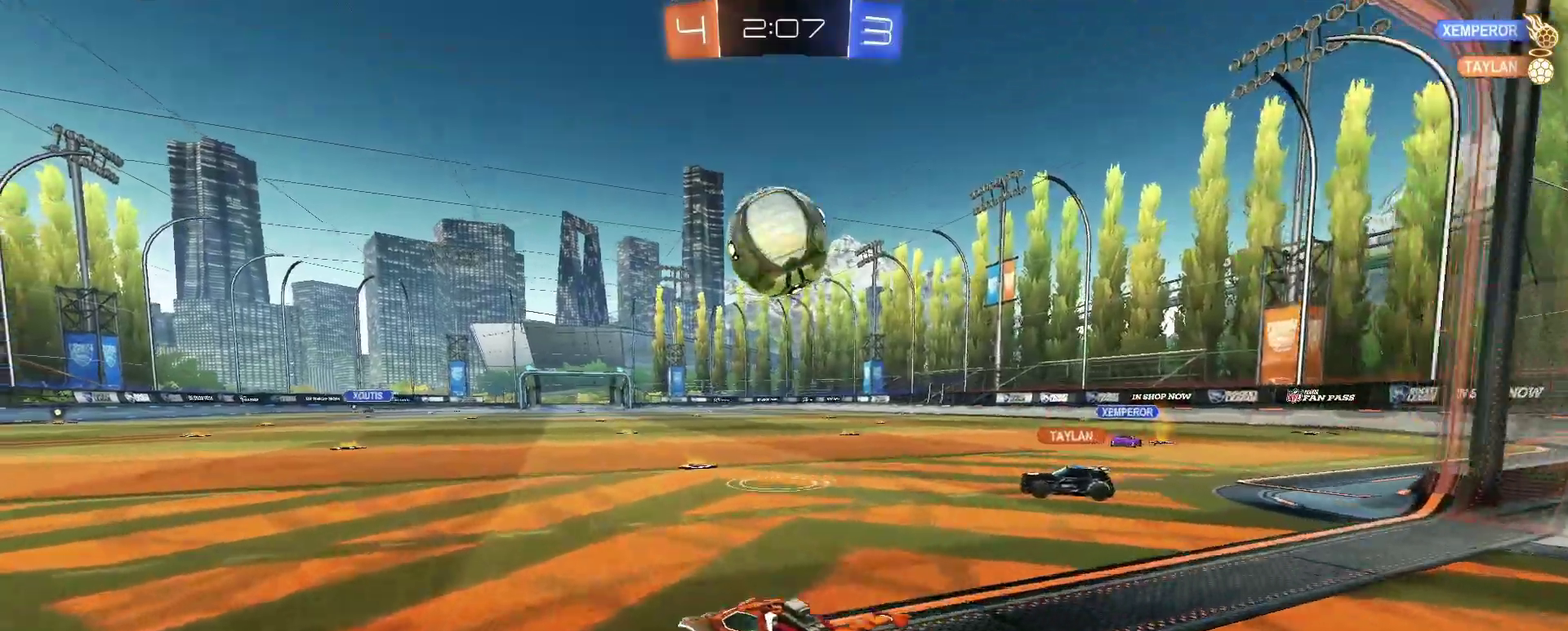
{"buttons": [], "left_stick": "center", "right_stick": "center", "events": [[334, "left_stick", "center"]]}
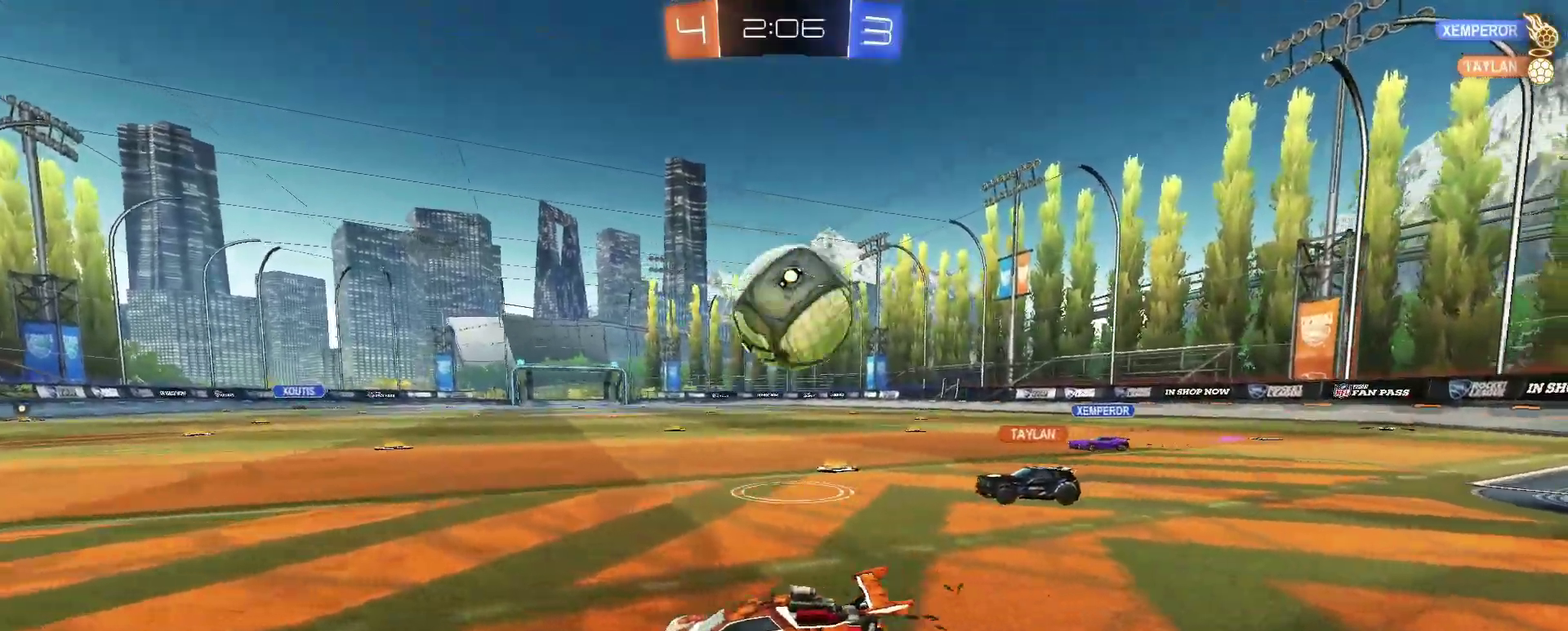
{"buttons": ["R2"], "left_stick": "center", "right_stick": "center", "events": [[367, "R2", "down"]]}
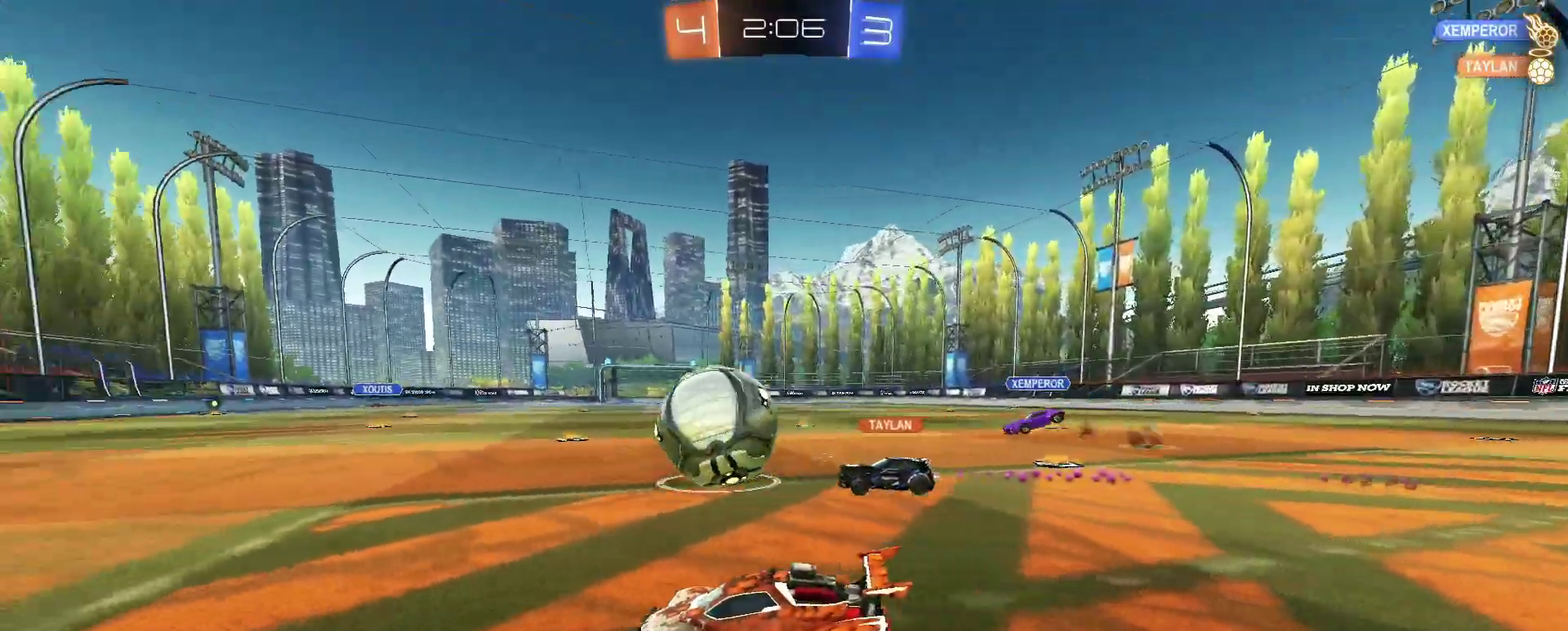
{"buttons": ["R2"], "left_stick": "center", "right_stick": "center", "events": []}
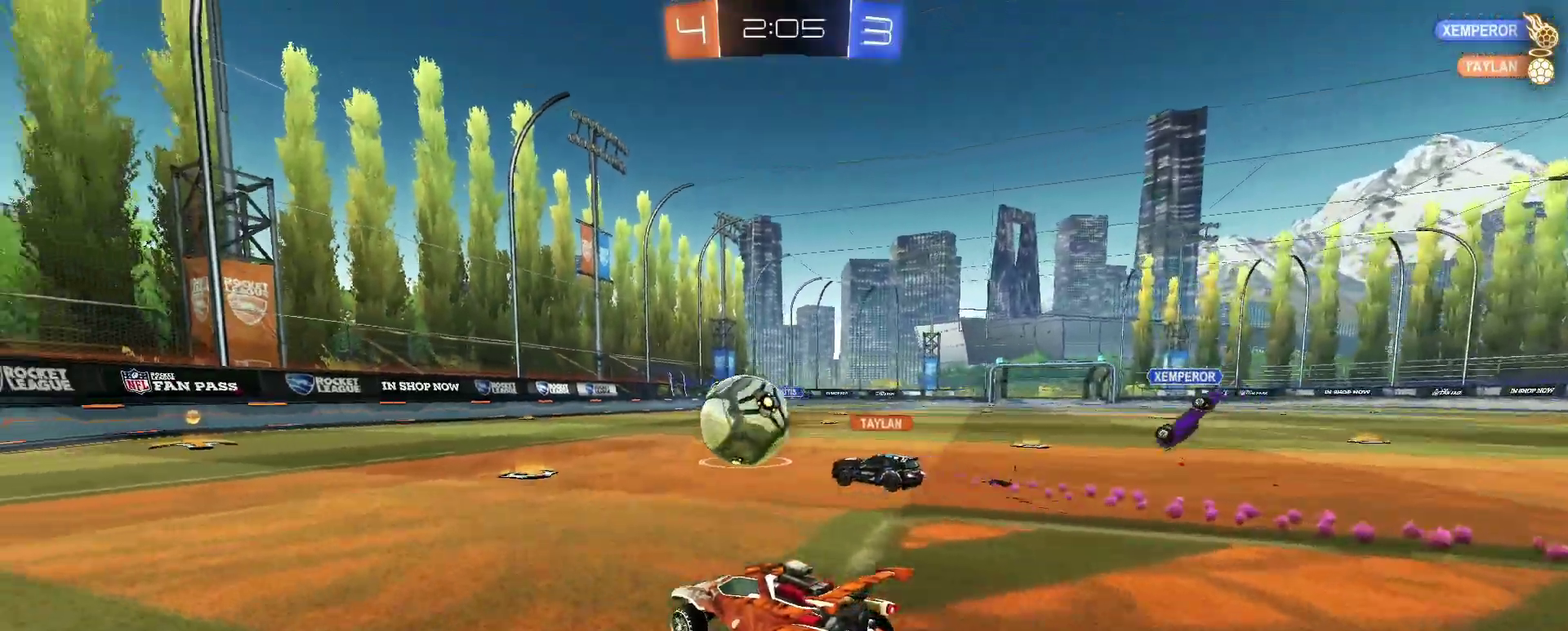
{"buttons": ["R2"], "left_stick": "right", "right_stick": "center", "events": [[383, "left_stick", "right"]]}
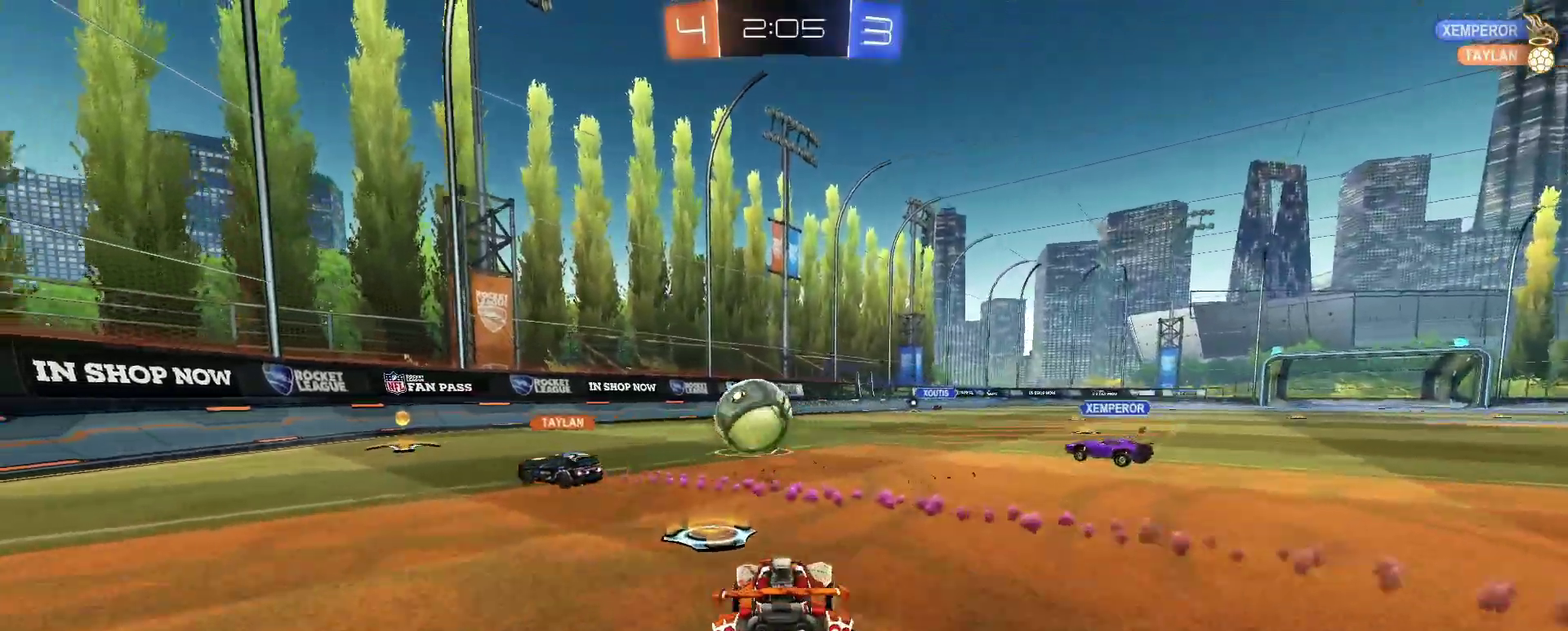
{"buttons": ["R2"], "left_stick": "right", "right_stick": "center", "events": []}
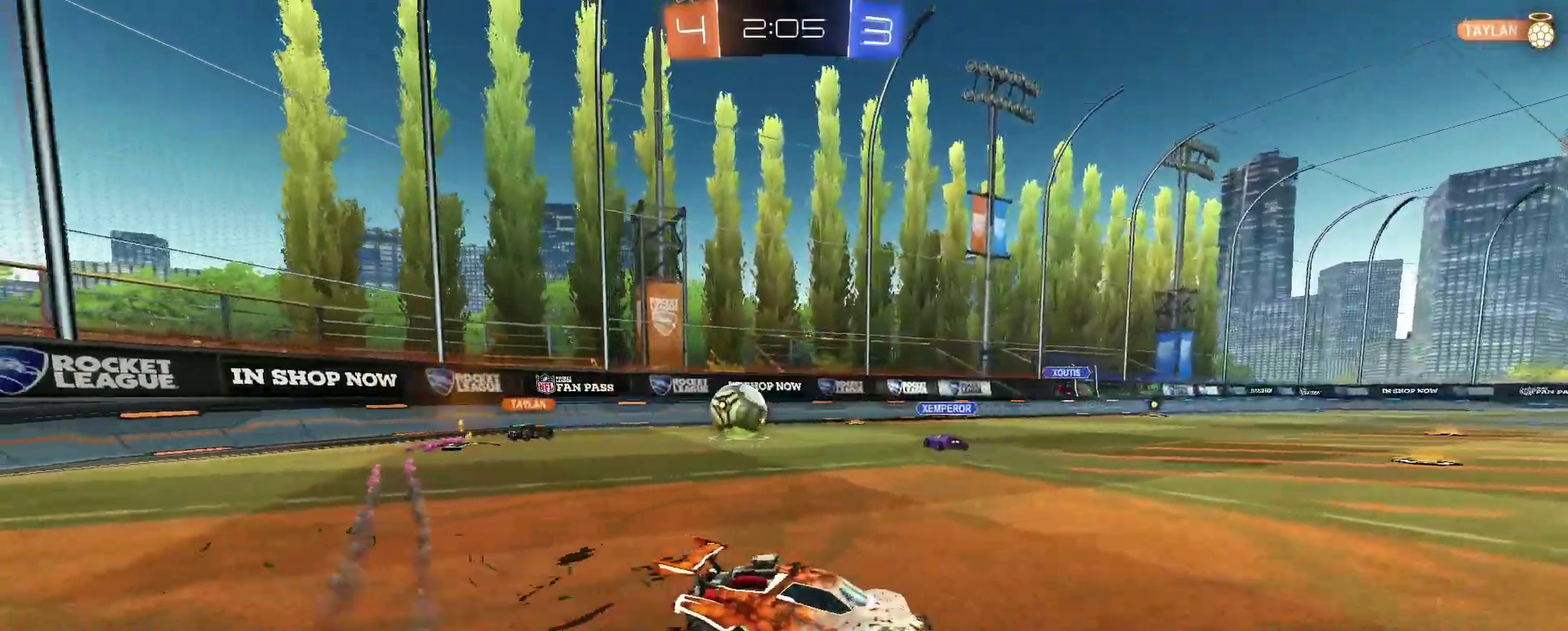
{"buttons": ["R2"], "left_stick": "center", "right_stick": "center", "events": [[350, "left_stick", "center"]]}
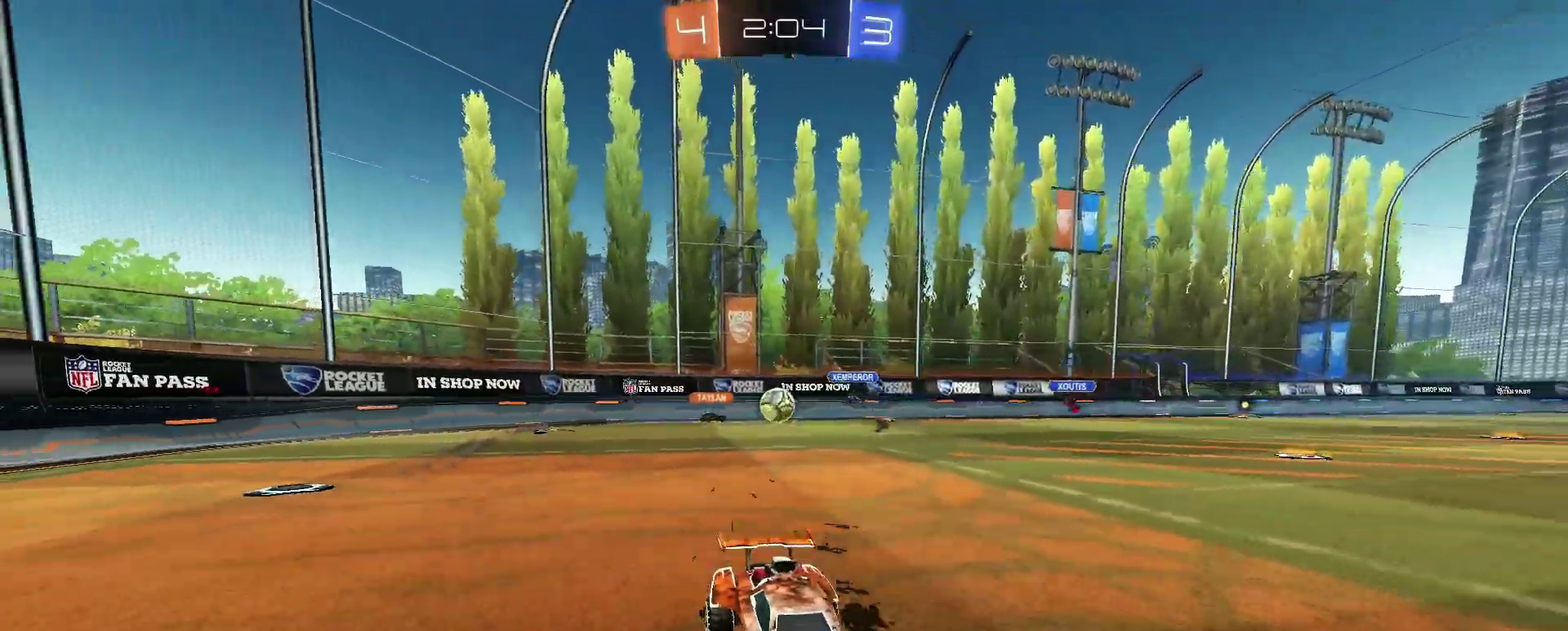
{"buttons": ["R2"], "left_stick": "right", "right_stick": "center", "events": [[33, "left_stick", "right"]]}
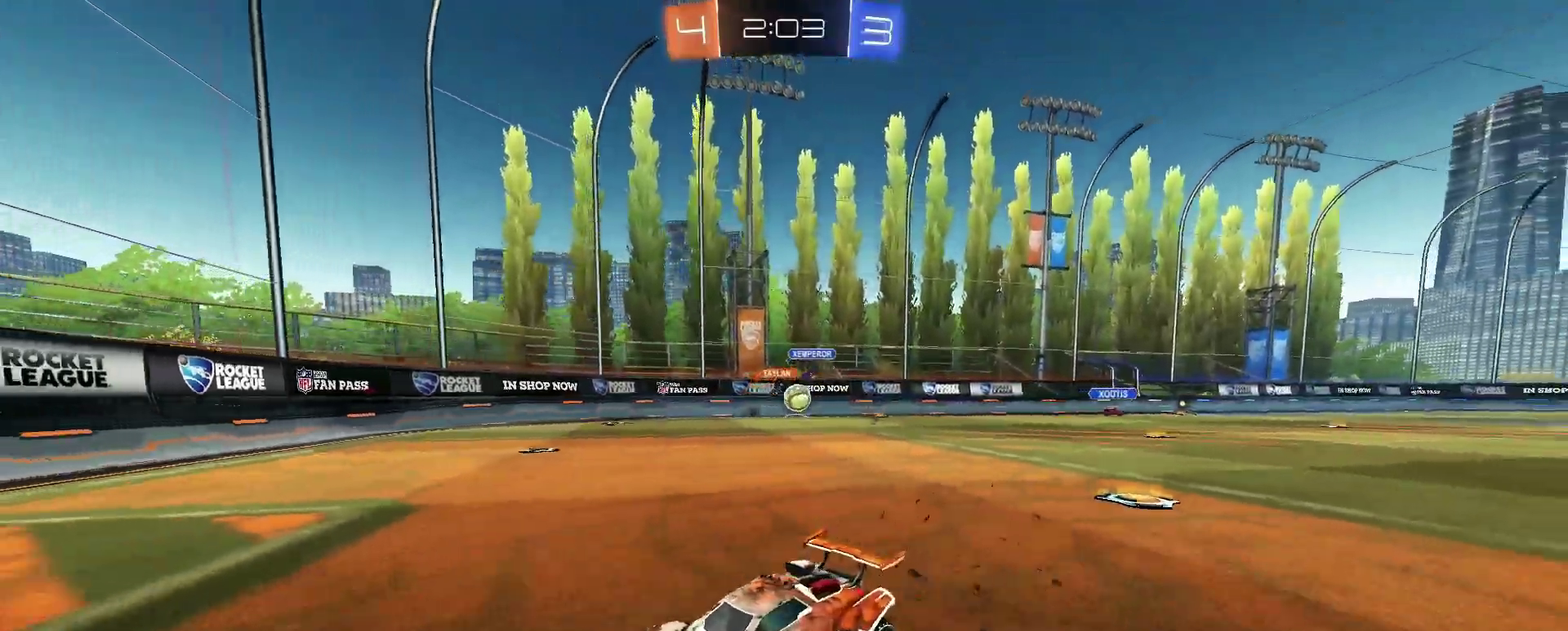
{"buttons": ["R2"], "left_stick": "right", "right_stick": "center", "events": []}
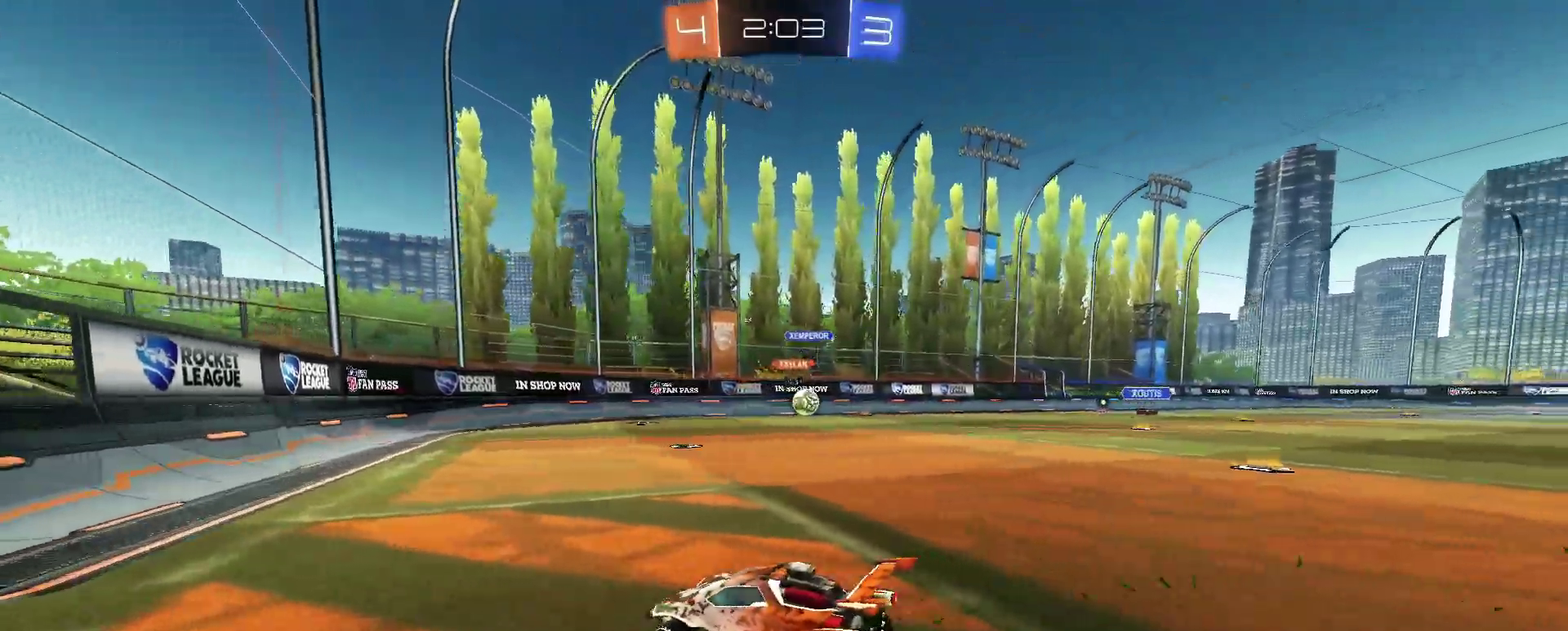
{"buttons": ["R2"], "left_stick": "center", "right_stick": "center", "events": [[317, "left_stick", "center"]]}
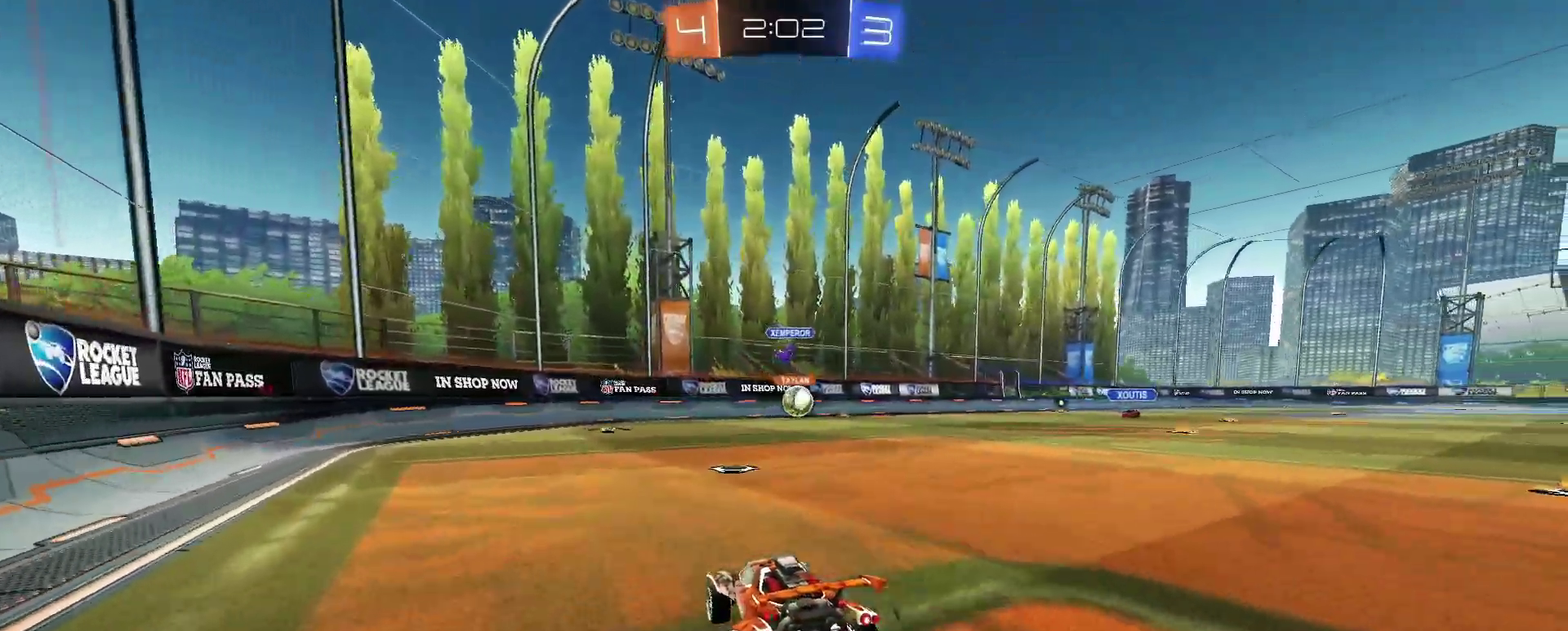
{"buttons": ["R2"], "left_stick": "center", "right_stick": "center", "events": [[133, "left_stick", "right"], [300, "left_stick", "center"]]}
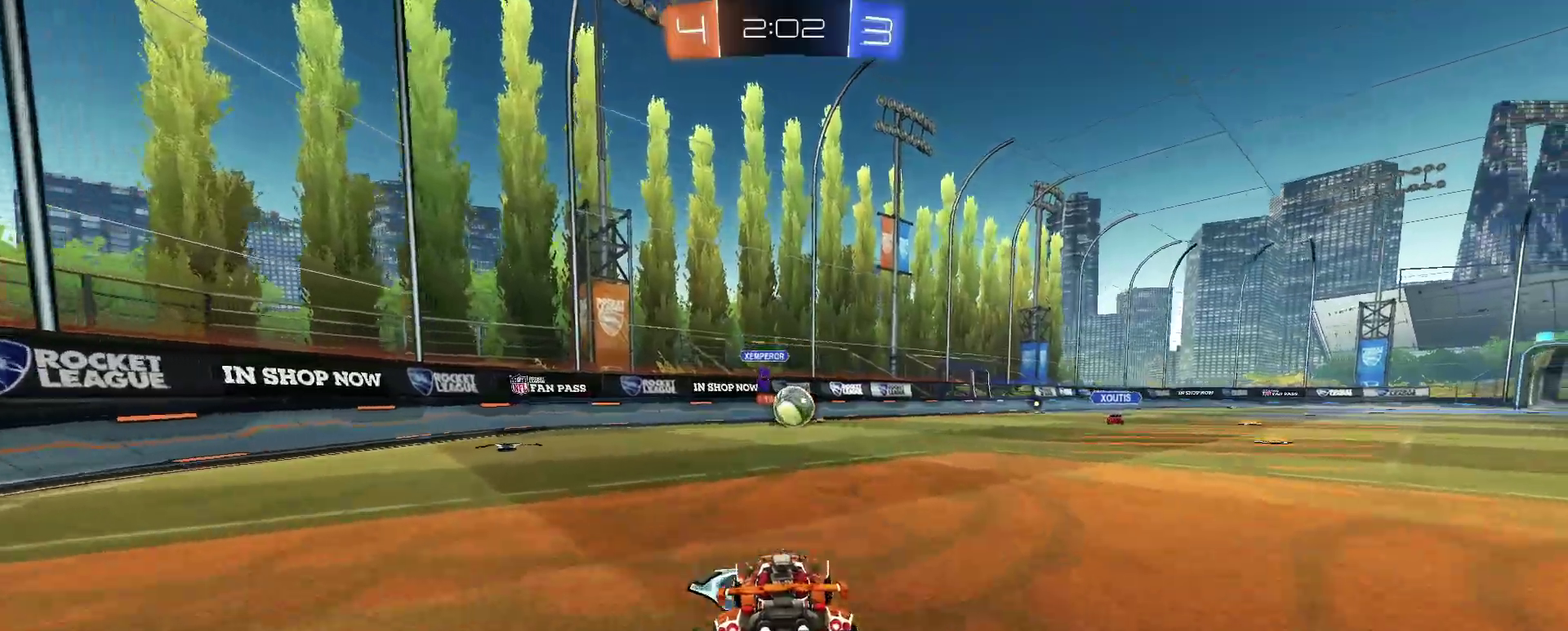
{"buttons": ["R2"], "left_stick": "center", "right_stick": "center", "events": [[67, "left_stick", "right"], [117, "left_stick", "center"]]}
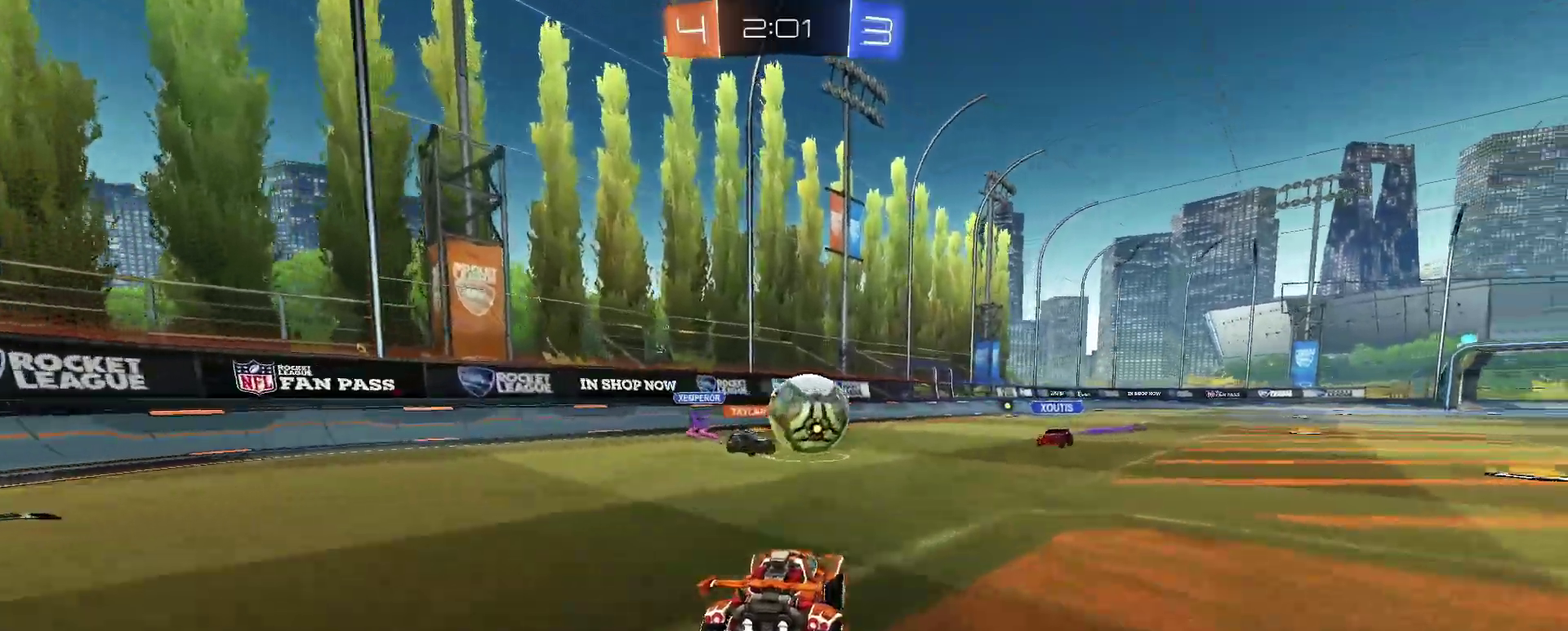
{"buttons": ["R2"], "left_stick": "right", "right_stick": "center", "events": [[50, "CROSS", "down"], [83, "left_stick", "right"], [116, "CROSS", "up"], [250, "CROSS", "down"], [333, "CROSS", "up"], [383, "CROSS", "down"], [433, "CROSS", "up"]]}